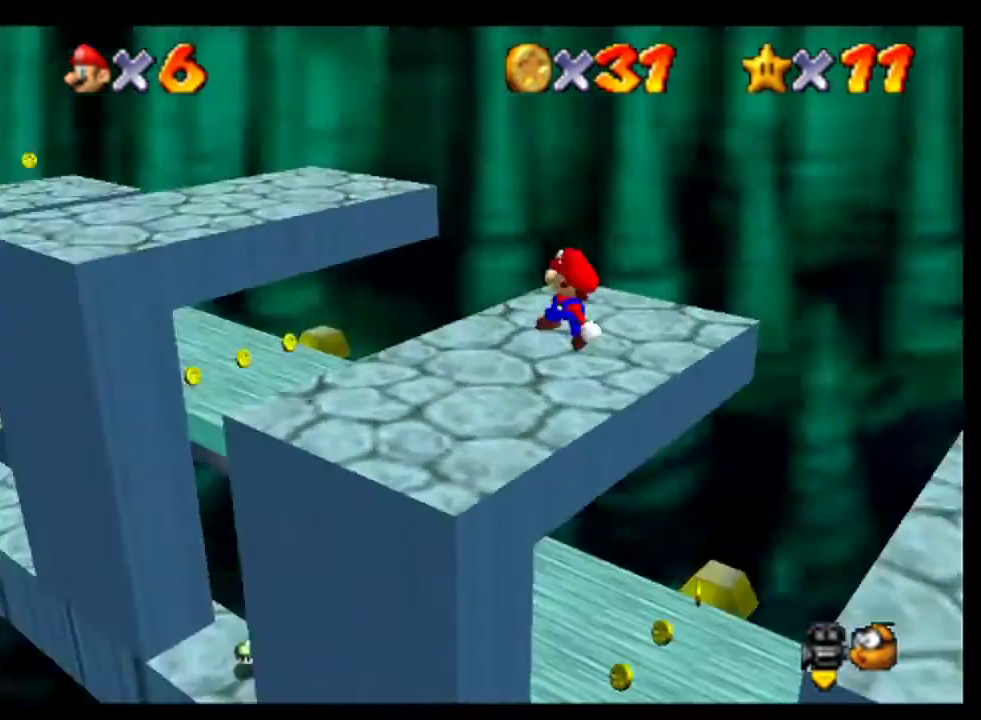
Gameplay with a controller (Nintendo layout); each line is a JSON object with the inputs held at the frame after it. "events" lists button and stick changes between this image and that frame as [ms after this image, input, new state], when the widget could be followed in between. This overlay highlights the sticks when they move; stick clicks (L3) are not distinguishable. Not read: L1 L3 R1 R3.
{"buttons": [], "left_stick": "up"}
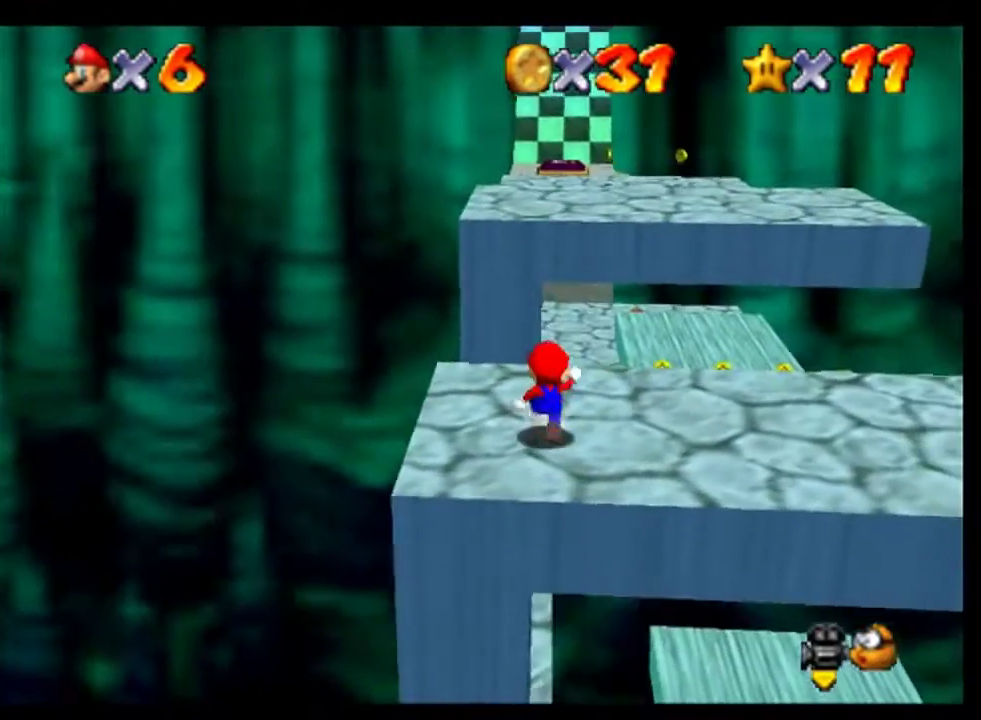
{"buttons": [], "left_stick": "up", "events": [[400, "A", "down"], [467, "A", "up"]]}
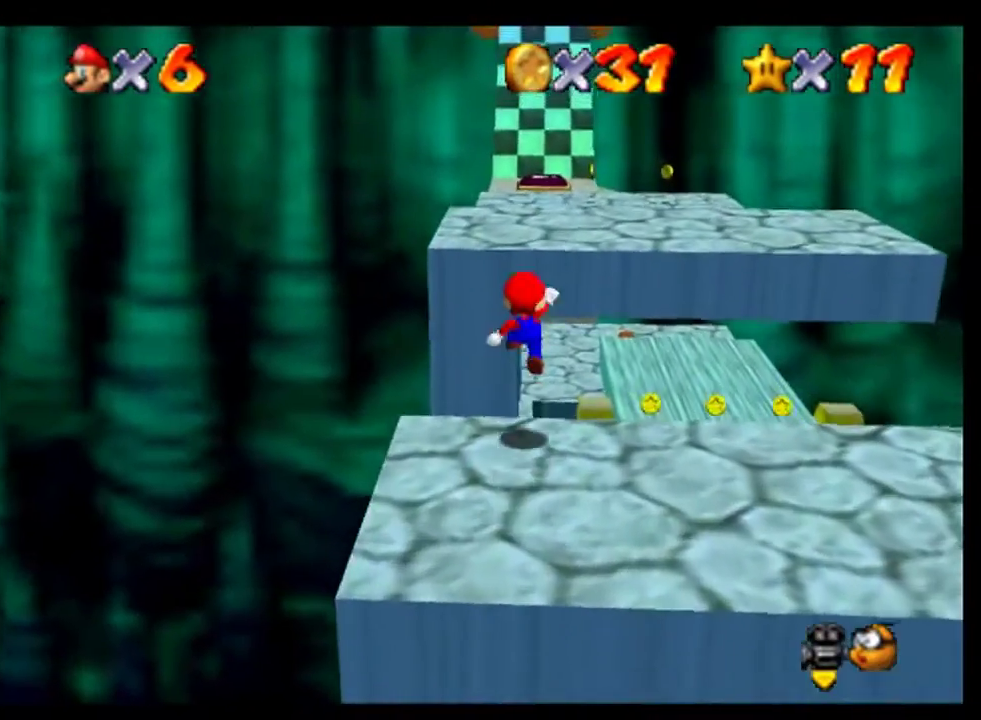
{"buttons": [], "left_stick": "up", "events": [[300, "left_stick", "center"], [467, "left_stick", "up"]]}
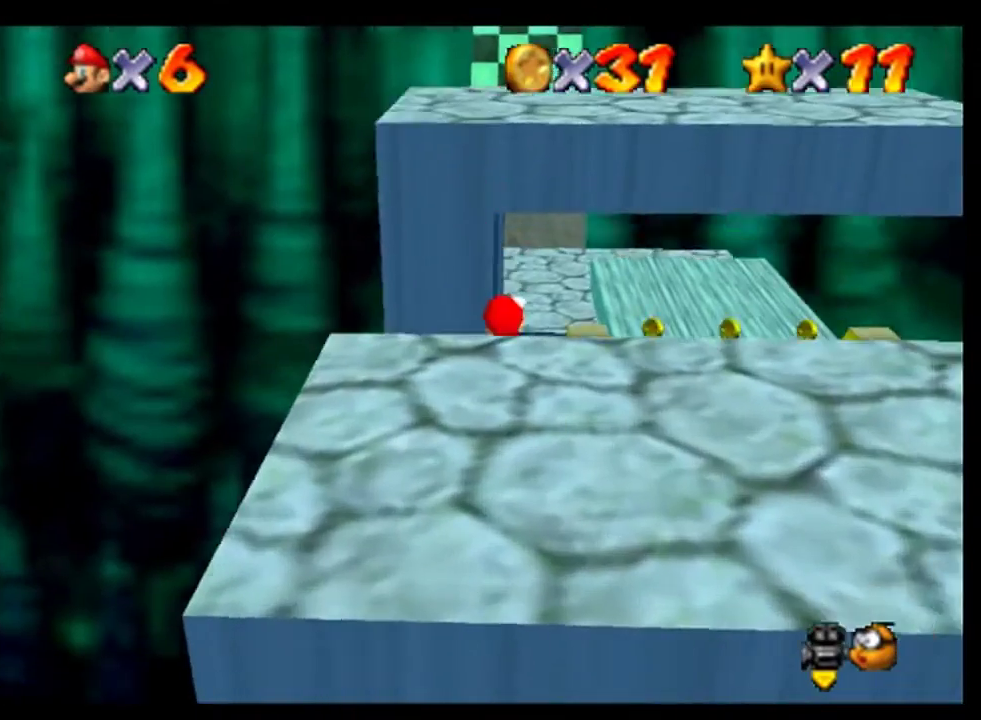
{"buttons": [], "left_stick": "up", "events": []}
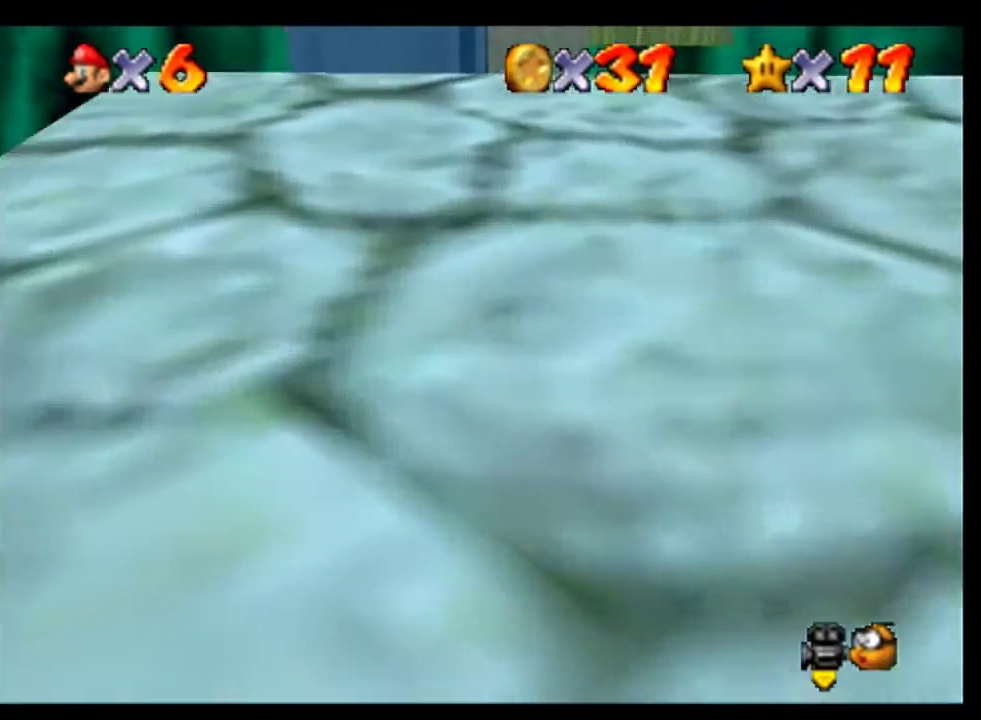
{"buttons": [], "left_stick": "up", "events": []}
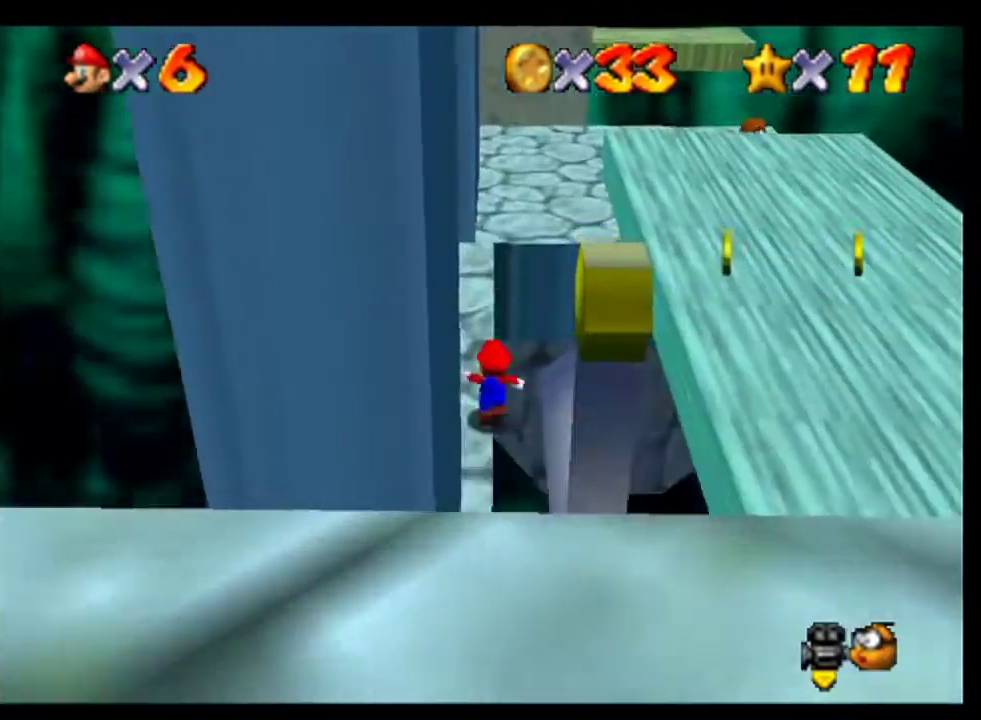
{"buttons": [], "left_stick": "center", "events": [[300, "left_stick", "center"]]}
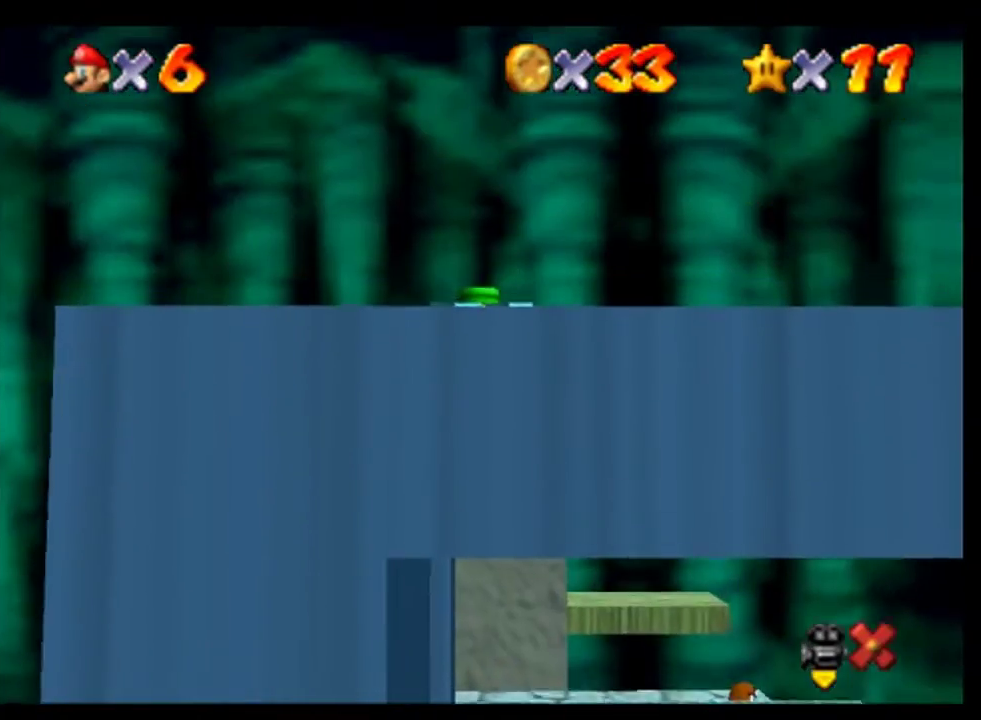
{"buttons": [], "left_stick": "center", "events": []}
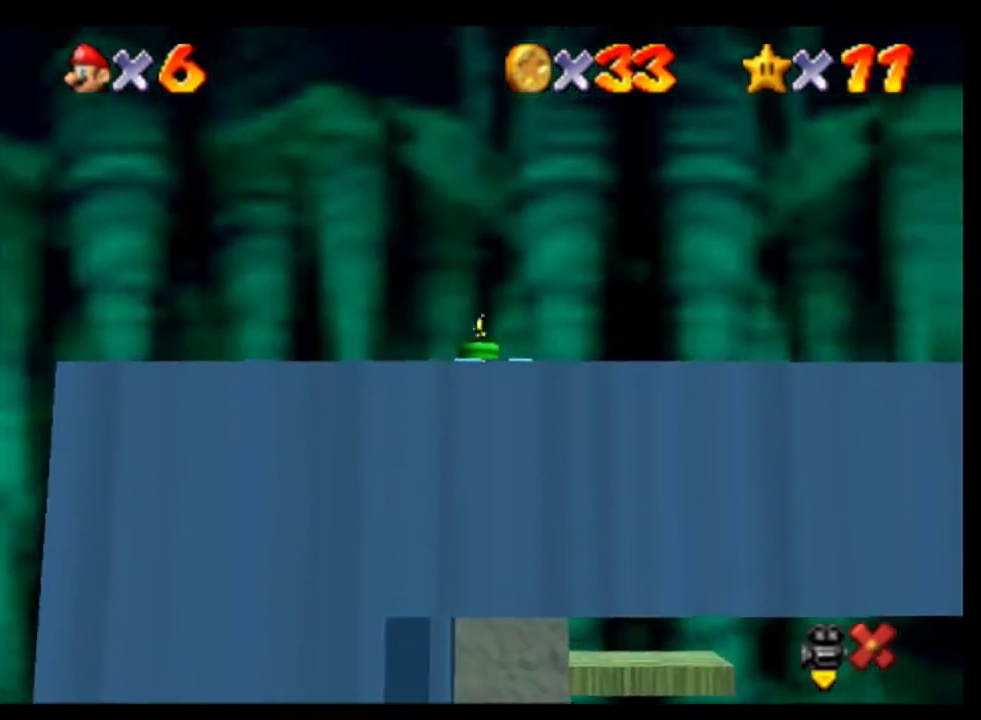
{"buttons": [], "left_stick": "center", "events": []}
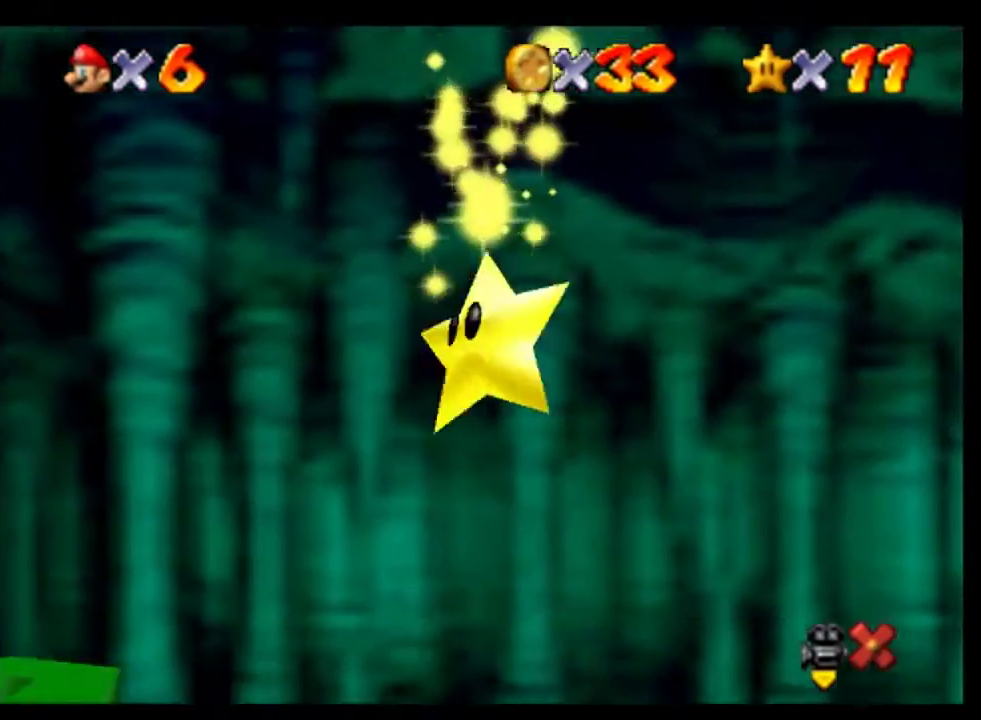
{"buttons": [], "left_stick": "center", "events": []}
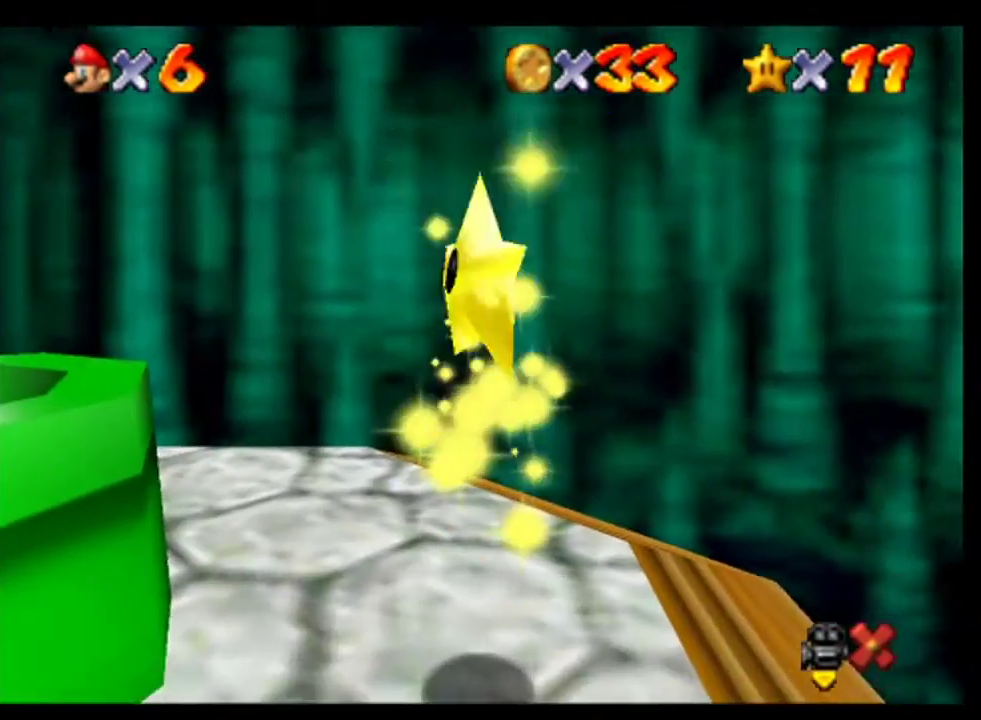
{"buttons": [], "left_stick": "center", "events": []}
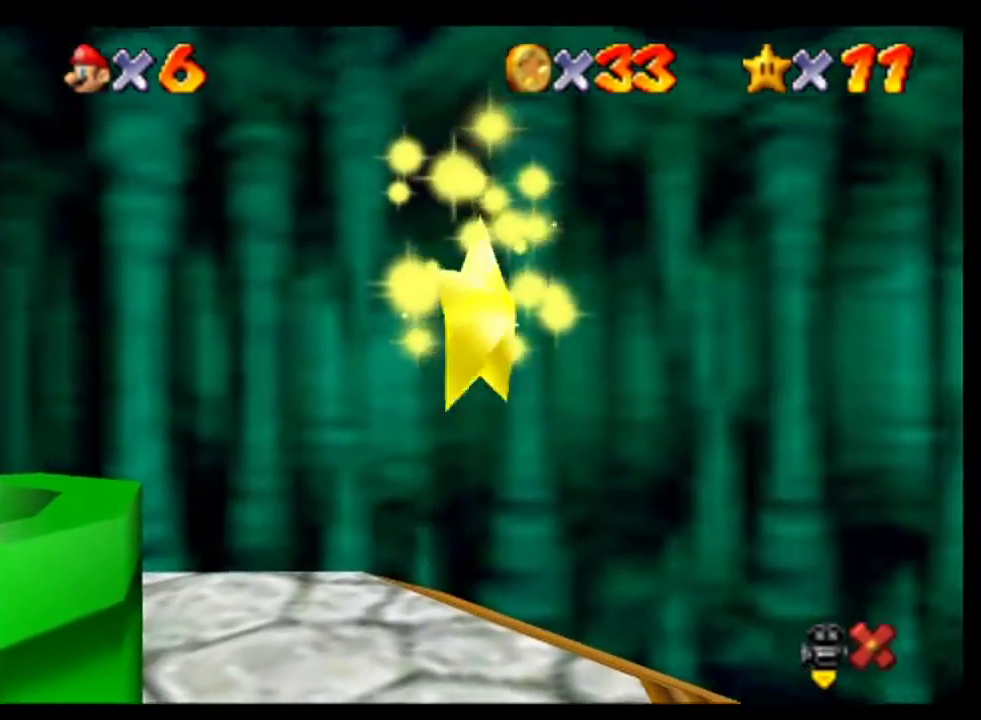
{"buttons": [], "left_stick": "center", "events": []}
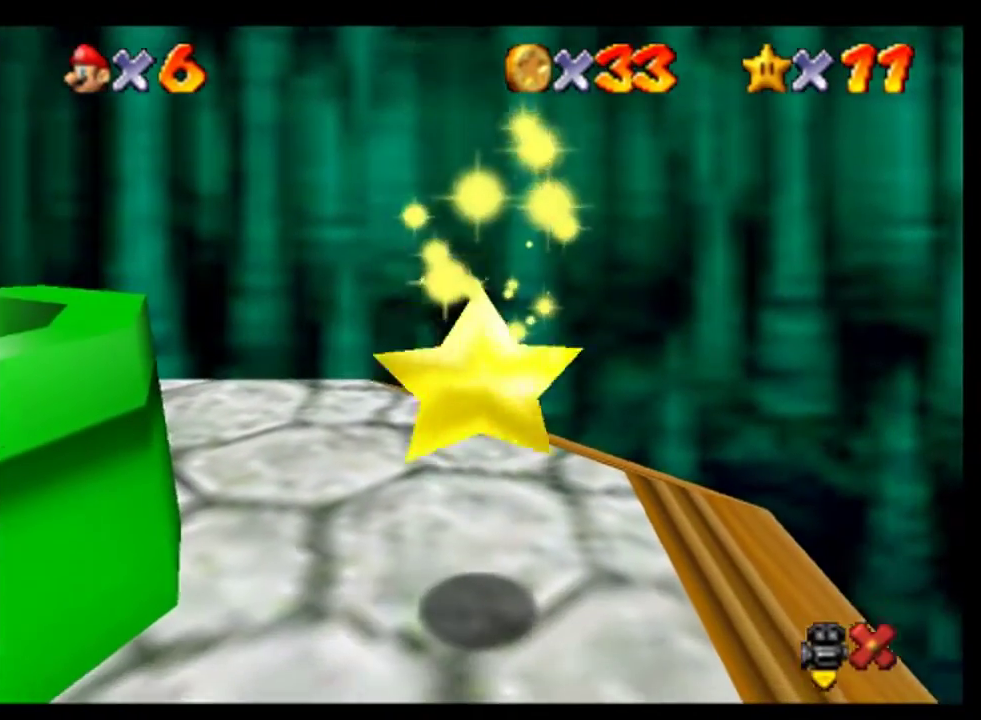
{"buttons": [], "left_stick": "center", "events": []}
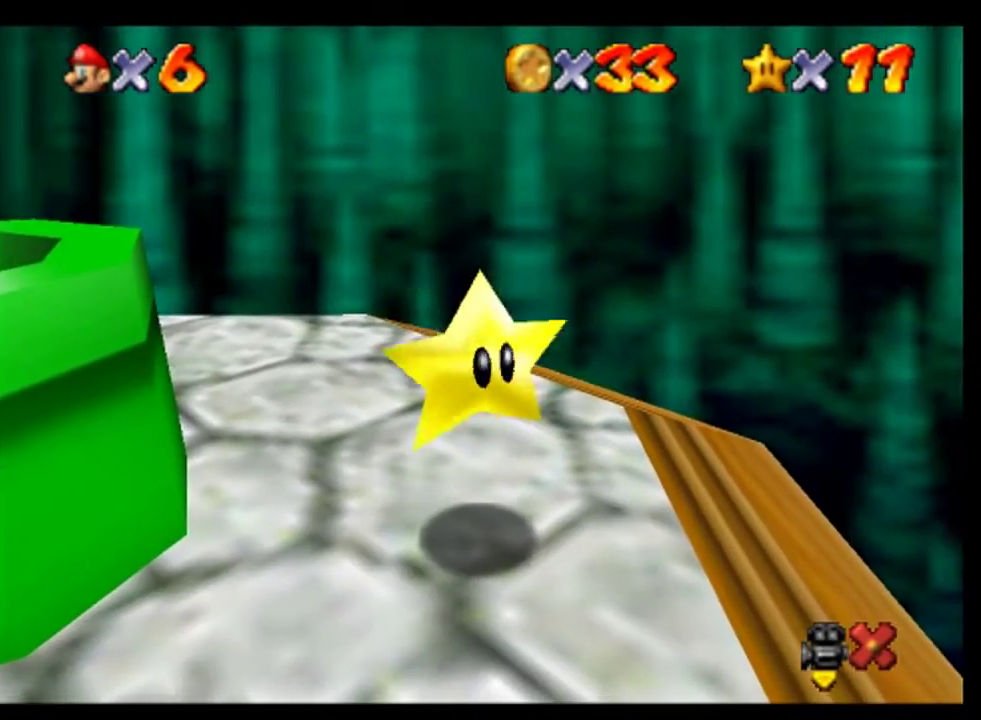
{"buttons": [], "left_stick": "center", "events": []}
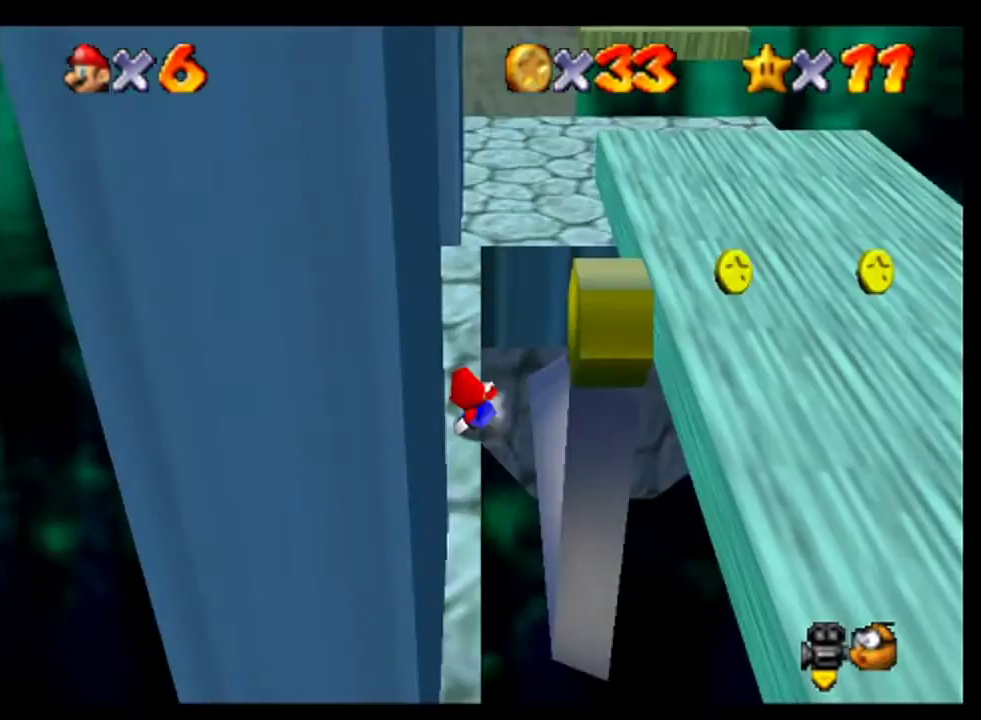
{"buttons": [], "left_stick": "center", "events": [[133, "C_LEFT", "down"], [367, "C_LEFT", "up"]]}